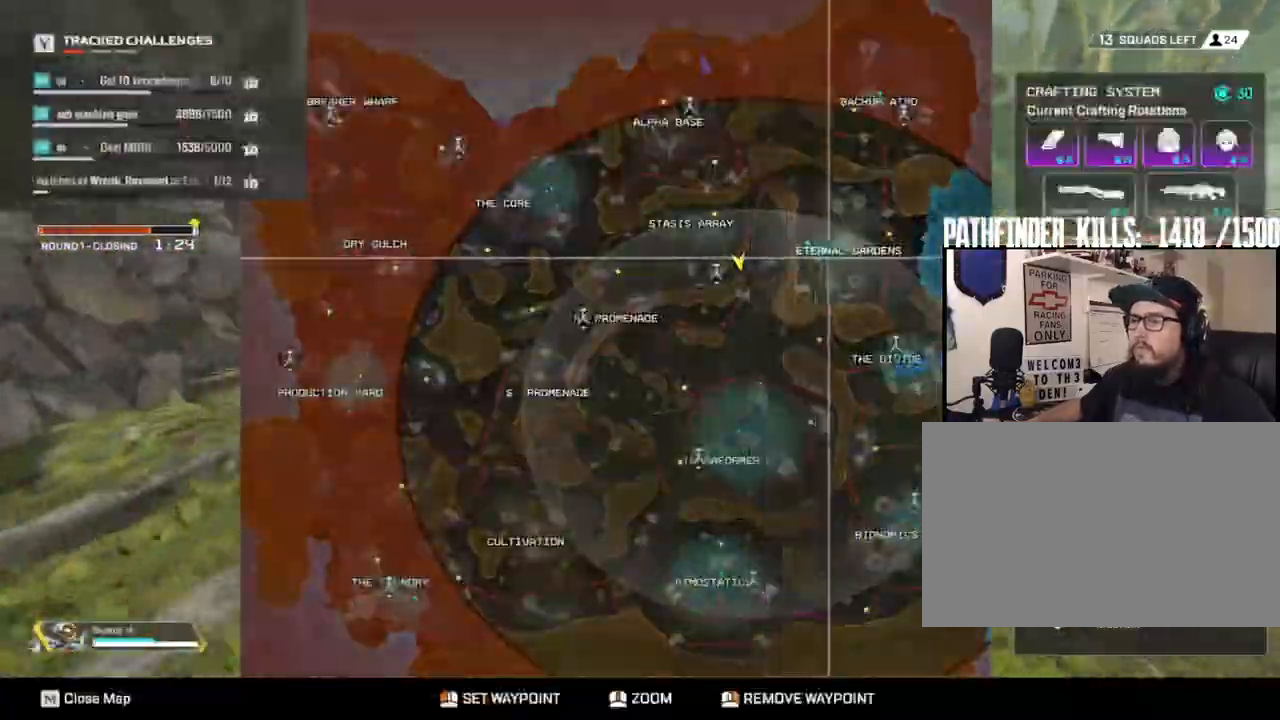
Gameplay with keyboard and mouse; each line is a JSON object with the keys and mouse buttons held at the frame after it. "events" lists presses ("down") and releases ("up") of "1", "2", "3", "4", "5", "a", "alt", "b", "c", "ctrl", "d", "e", "f", "g", "q", "r", "s", "shift", "space", "t", "tab", "tilde", "v", "w", "x", "z", "mouse_left", "mouse_wheel", "mouse_right", "mouse_mb4" and "mouse_mb5" between this image and that frame as [ms after this image, input, new state], when the widget could be followed in between. "mouse_left", "mouse_wheel", "mouse_right", "mouse_mb4", "mouse_mb5" = the "left", "wheel", "right", "mb4", "mb5" buttons of the "mouse" list. No other keys are recorded. "wheel" means that the mouse wheel is clicked or scrolled. Mouse movement is not recorded.
{"keys": ["w"], "mouse": [], "events": []}
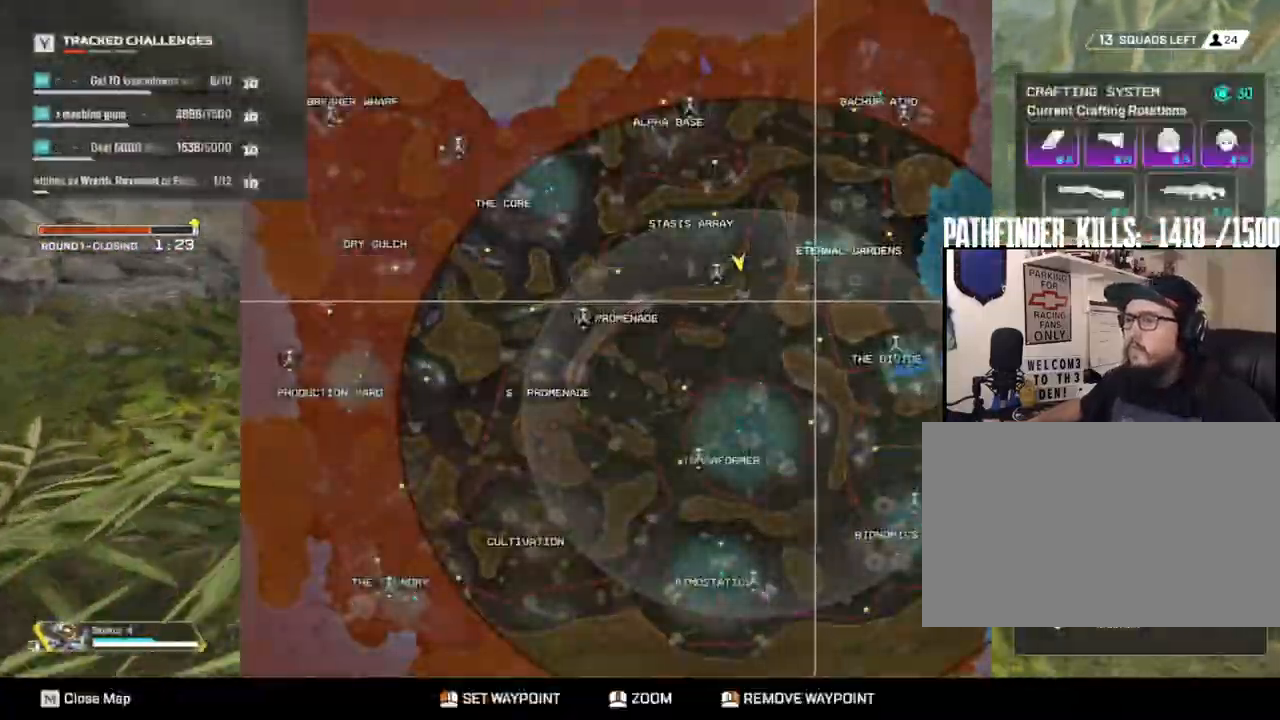
{"keys": ["w"], "mouse": [], "events": []}
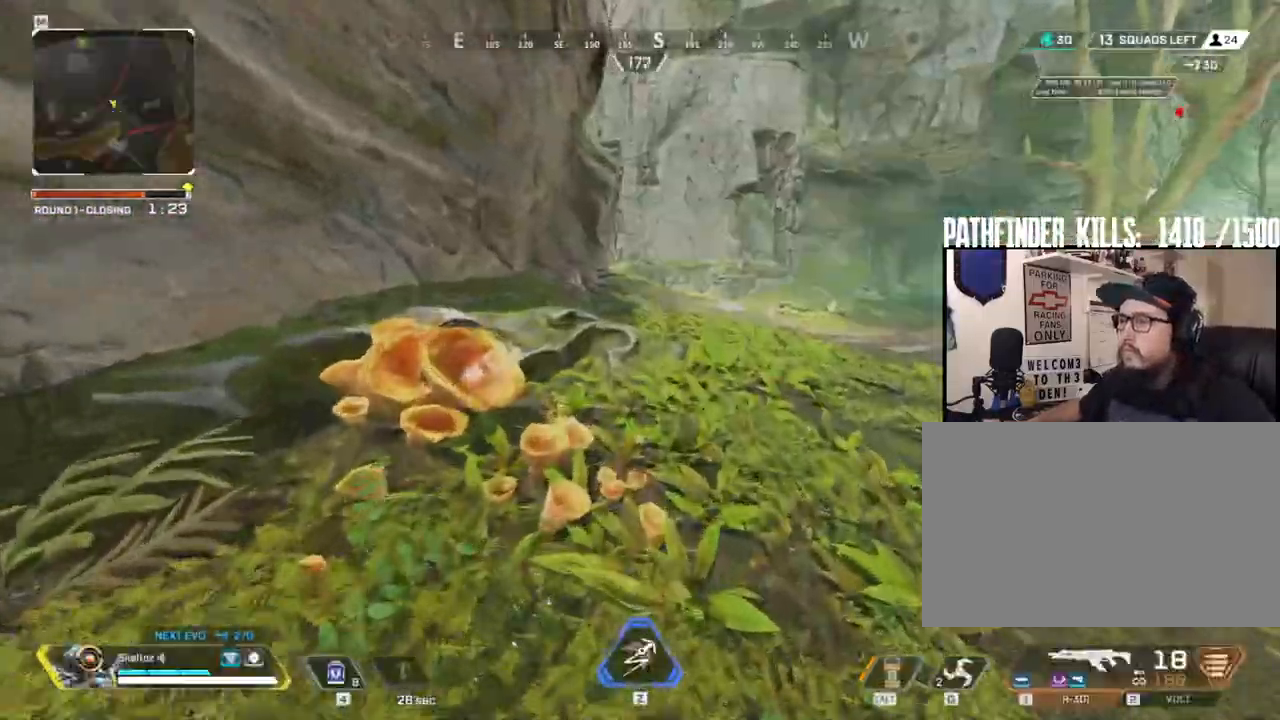
{"keys": ["shift", "w"], "mouse": [], "events": [[117, "shift", "down"]]}
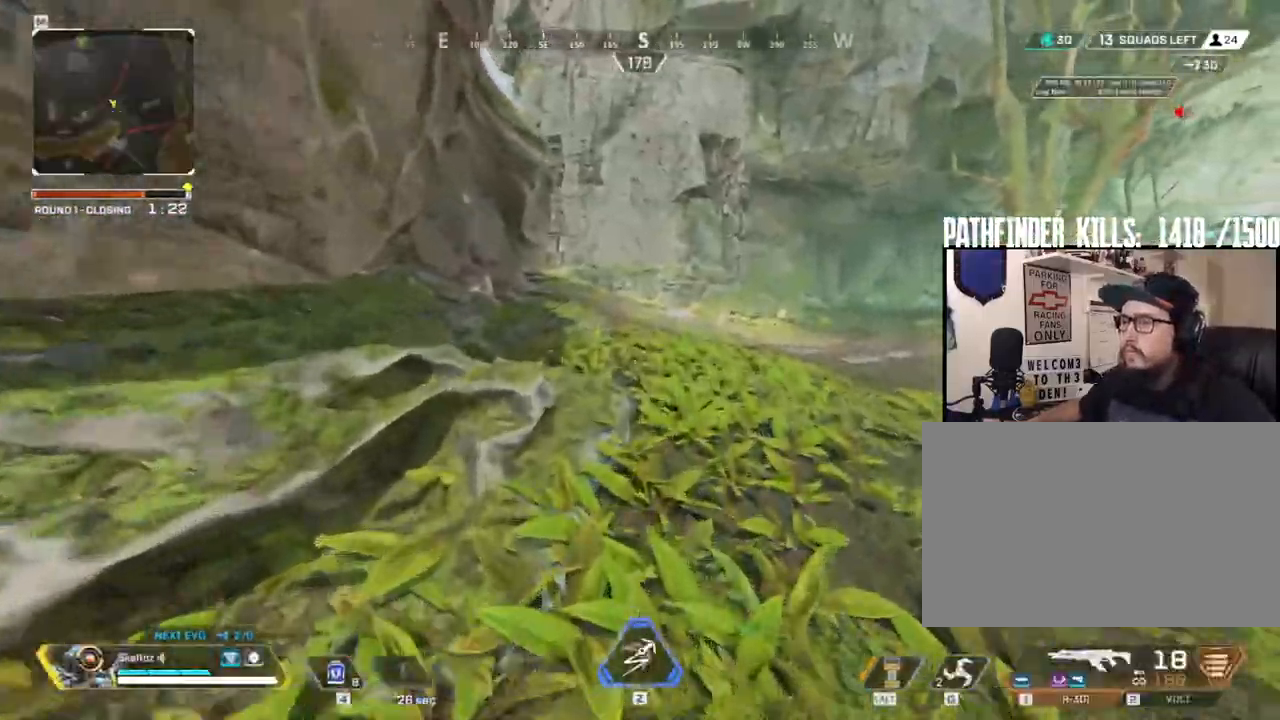
{"keys": ["w"], "mouse": [], "events": [[450, "shift", "up"]]}
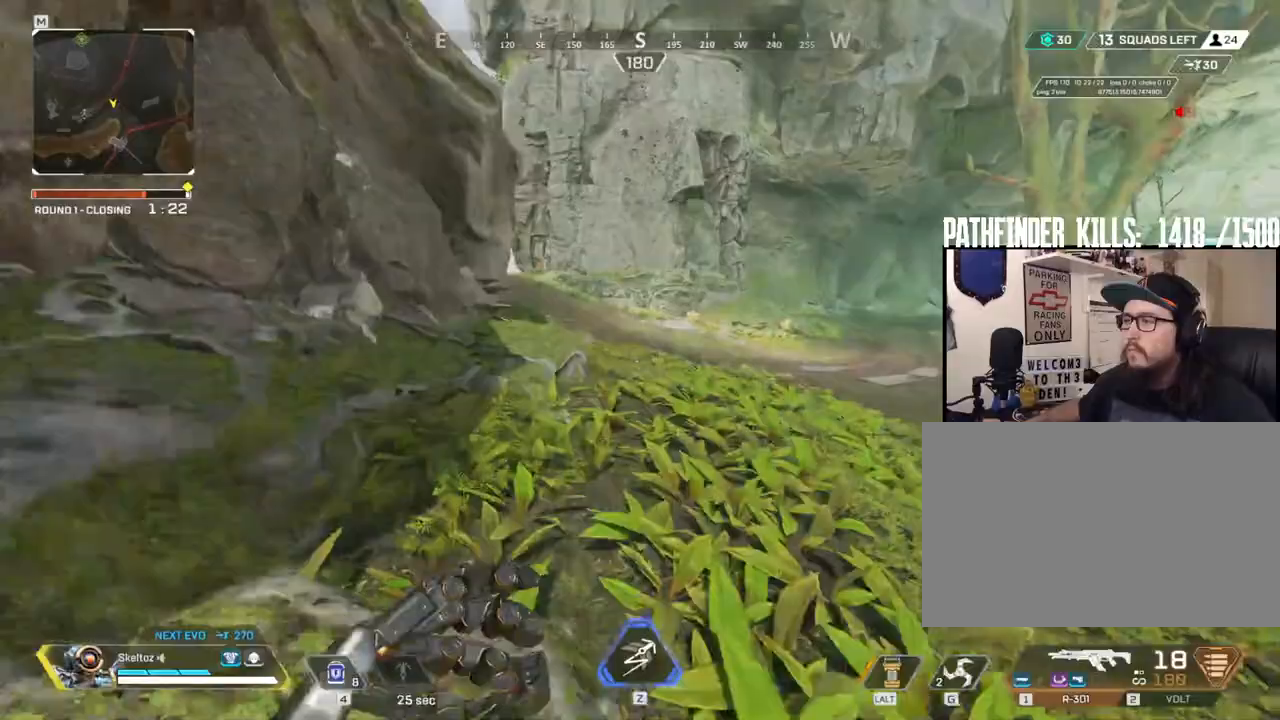
{"keys": ["w"], "mouse": [], "events": []}
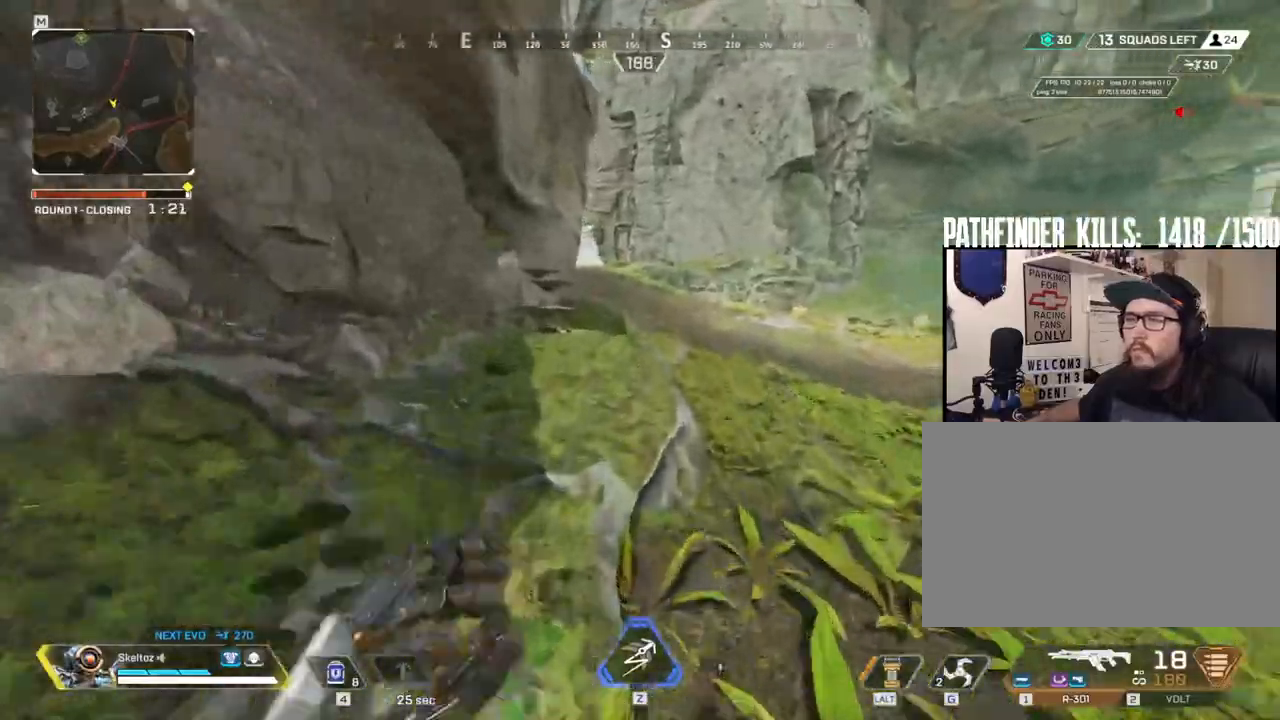
{"keys": ["space", "w"], "mouse": [], "events": [[433, "space", "down"]]}
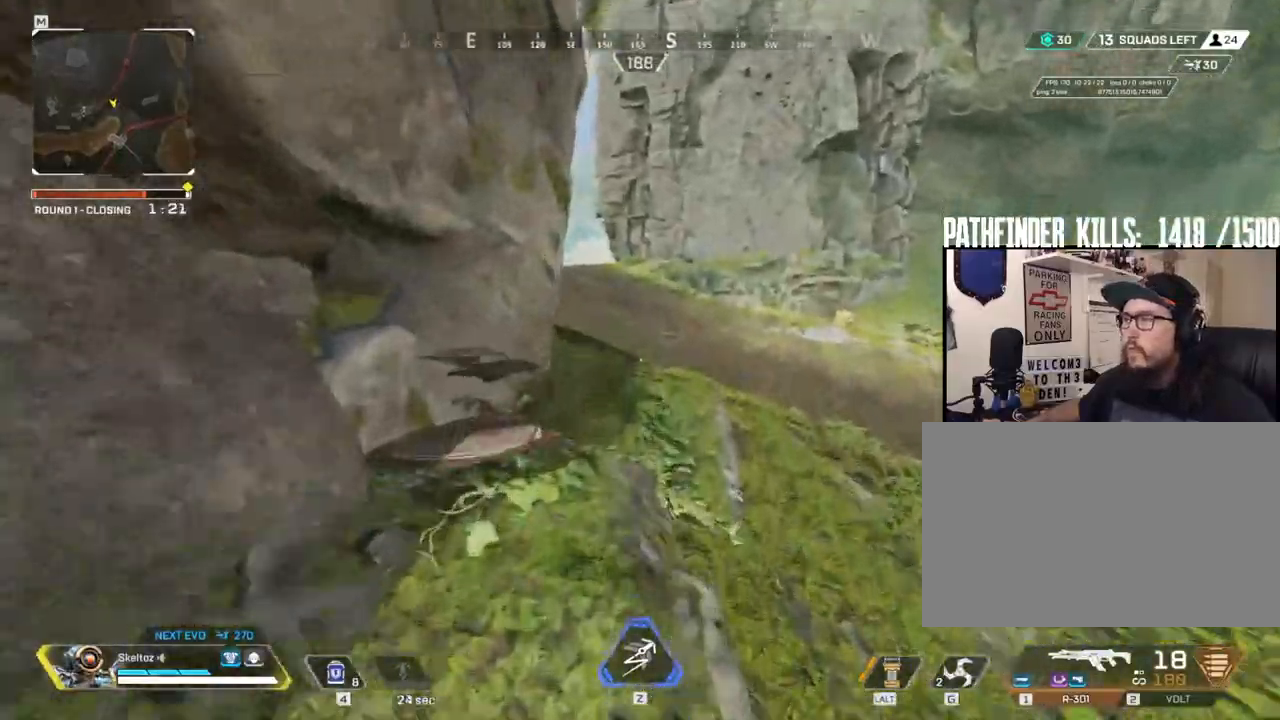
{"keys": ["w"], "mouse": [], "events": [[150, "space", "up"]]}
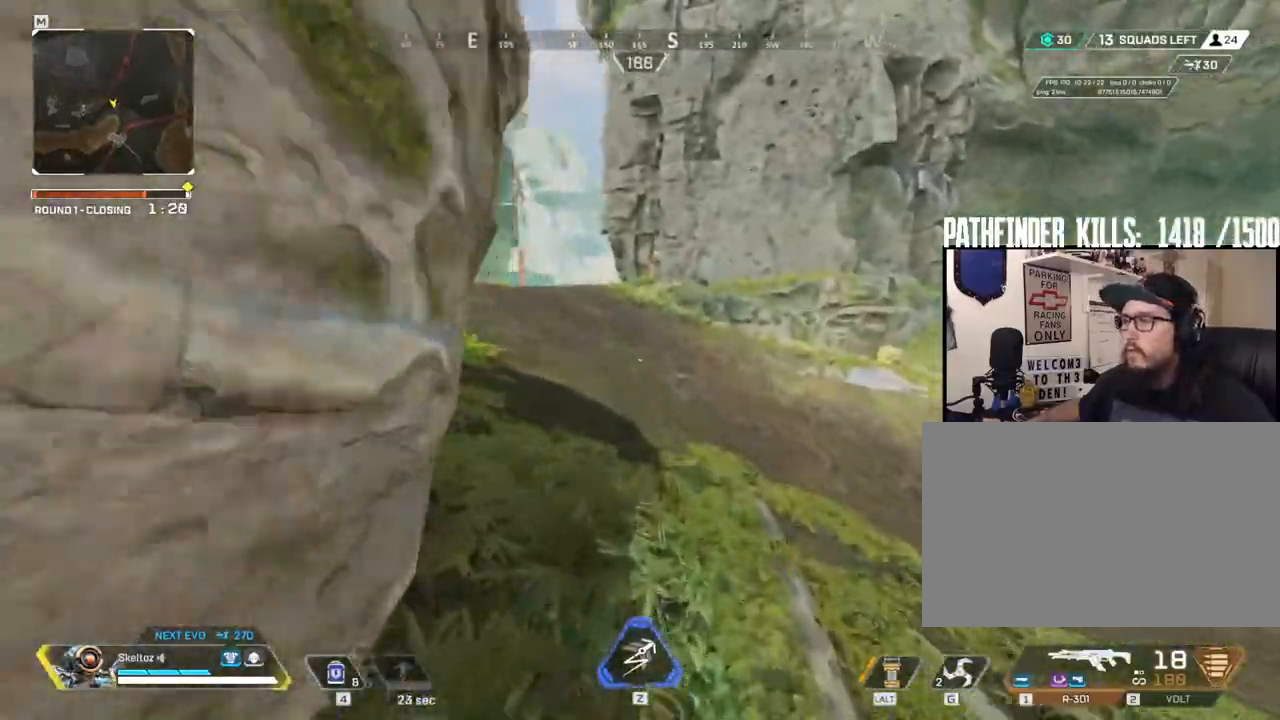
{"keys": ["w"], "mouse": [], "events": [[117, "shift", "down"], [450, "shift", "up"]]}
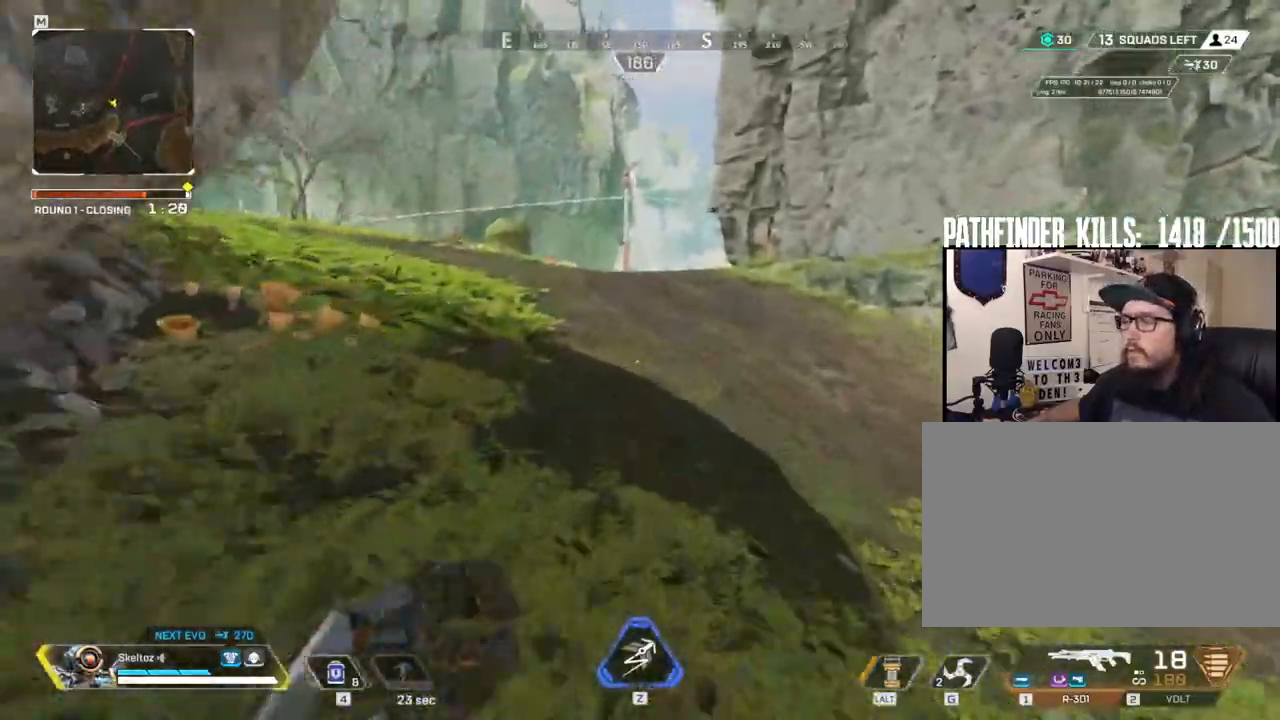
{"keys": ["w"], "mouse": [], "events": [[233, "1", "down"], [417, "1", "up"]]}
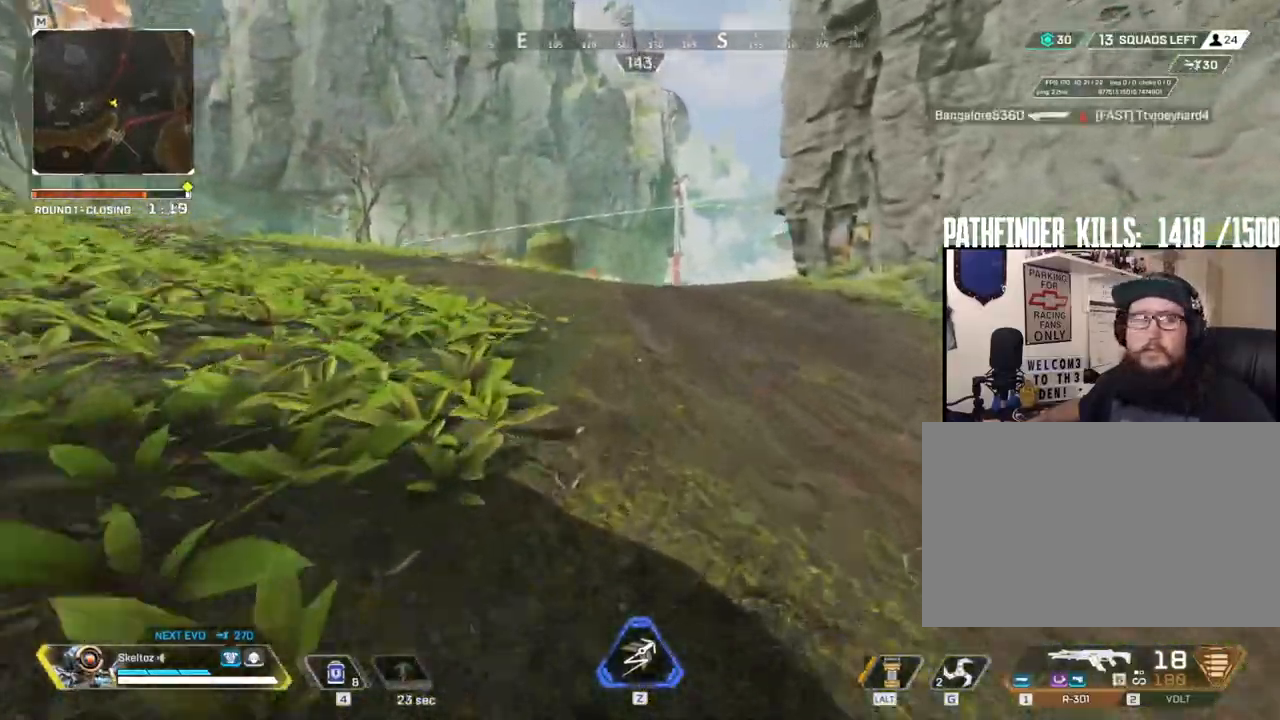
{"keys": ["3", "w"], "mouse": [], "events": [[17, "space", "down"], [200, "space", "up"], [383, "3", "down"]]}
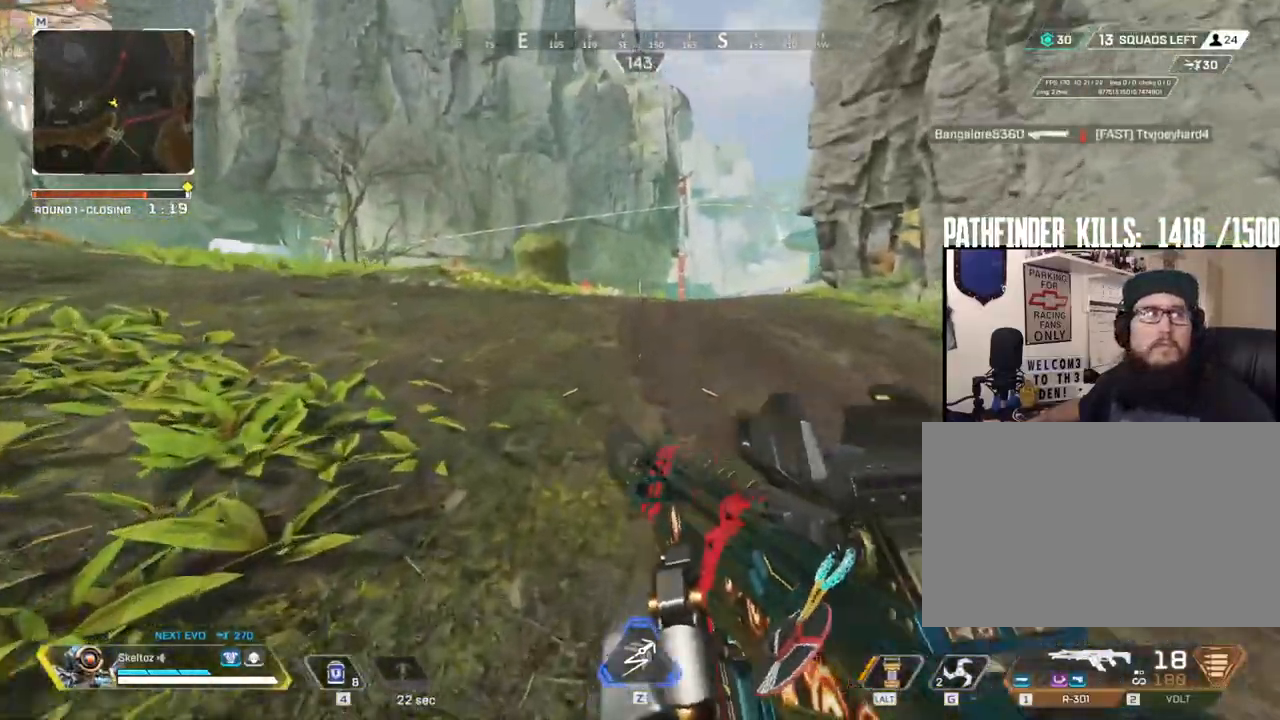
{"keys": ["shift", "w"], "mouse": [], "events": [[17, "3", "up"], [17, "shift", "down"]]}
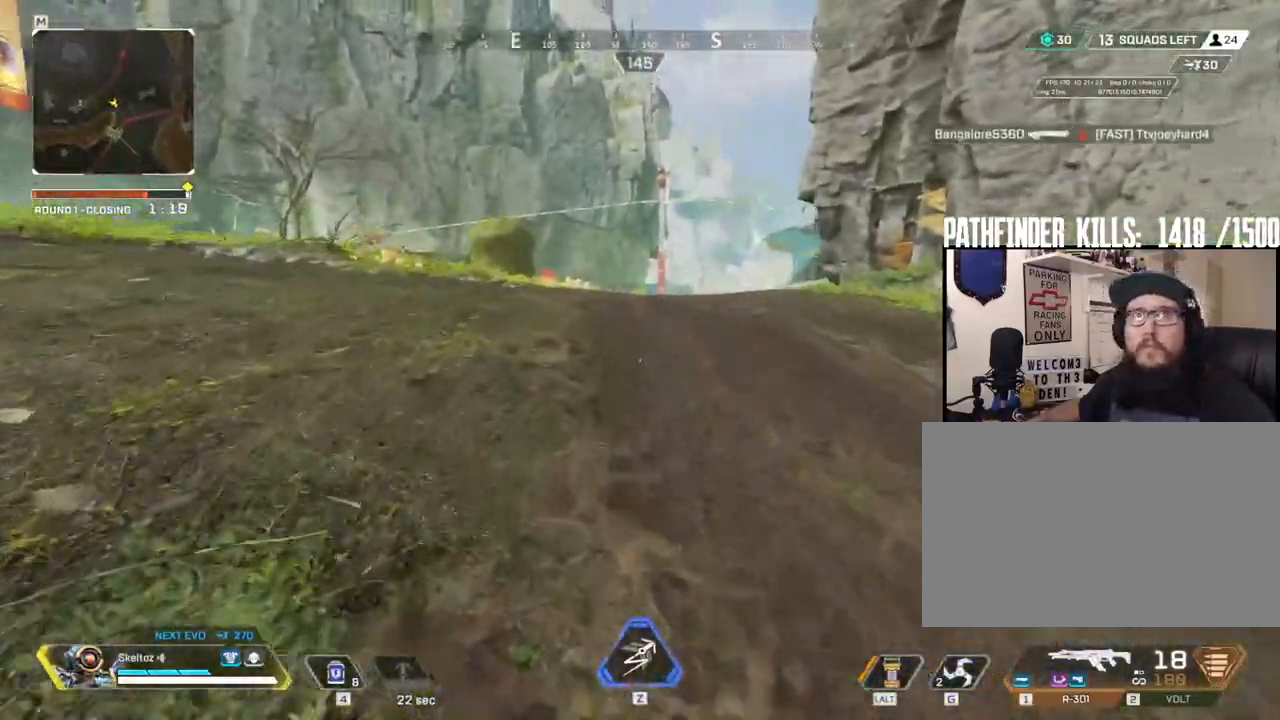
{"keys": ["shift", "w"], "mouse": [], "events": []}
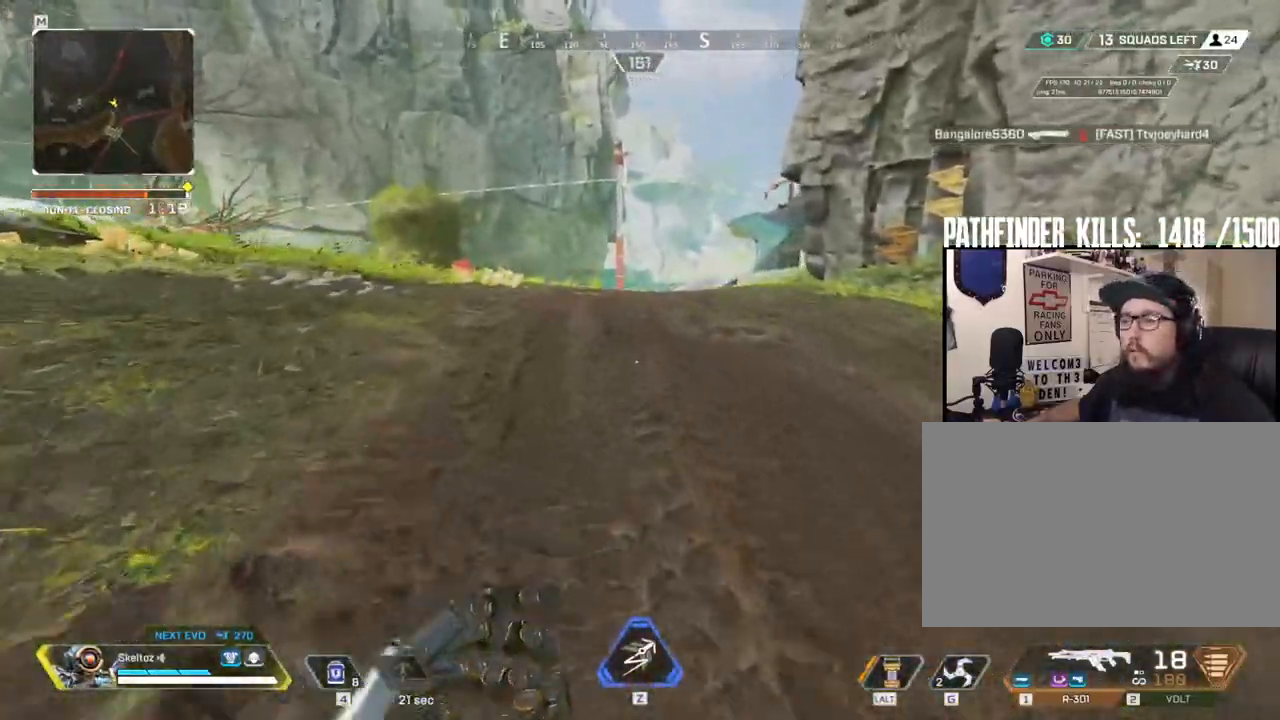
{"keys": ["shift", "w"], "mouse": [], "events": [[150, "d", "down"], [433, "d", "up"]]}
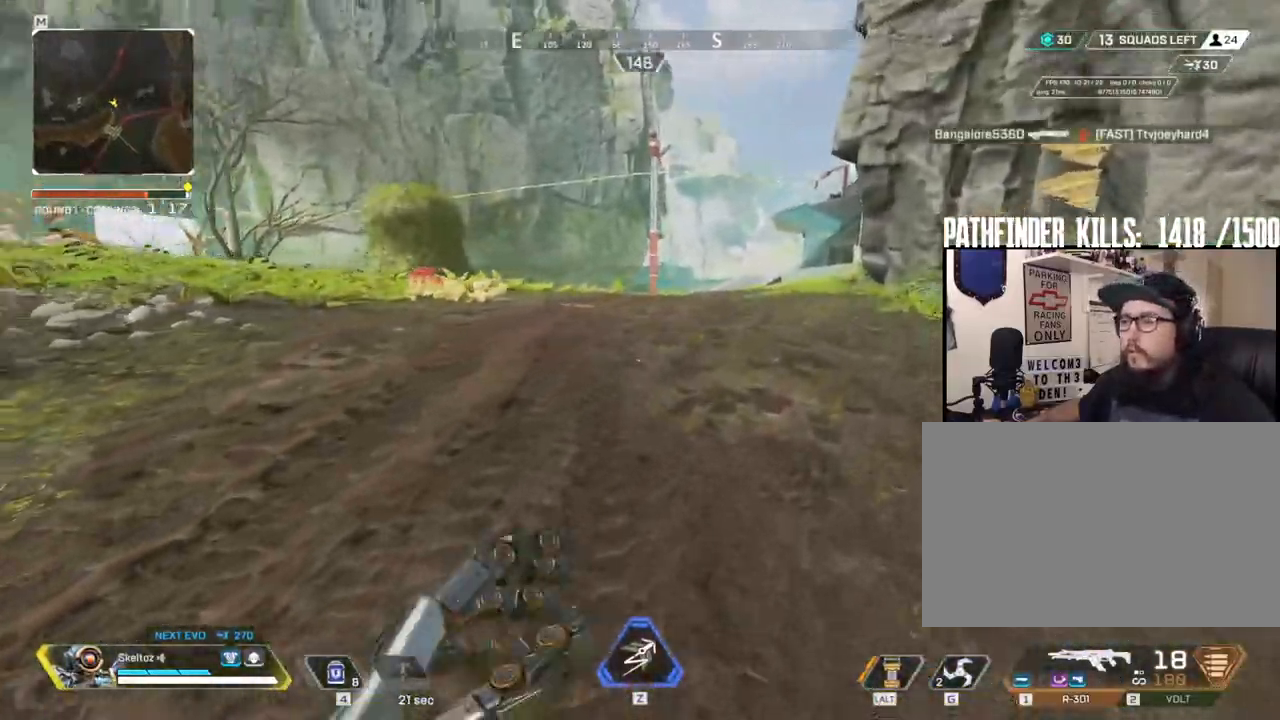
{"keys": ["d", "shift", "w"], "mouse": [], "events": [[167, "d", "down"]]}
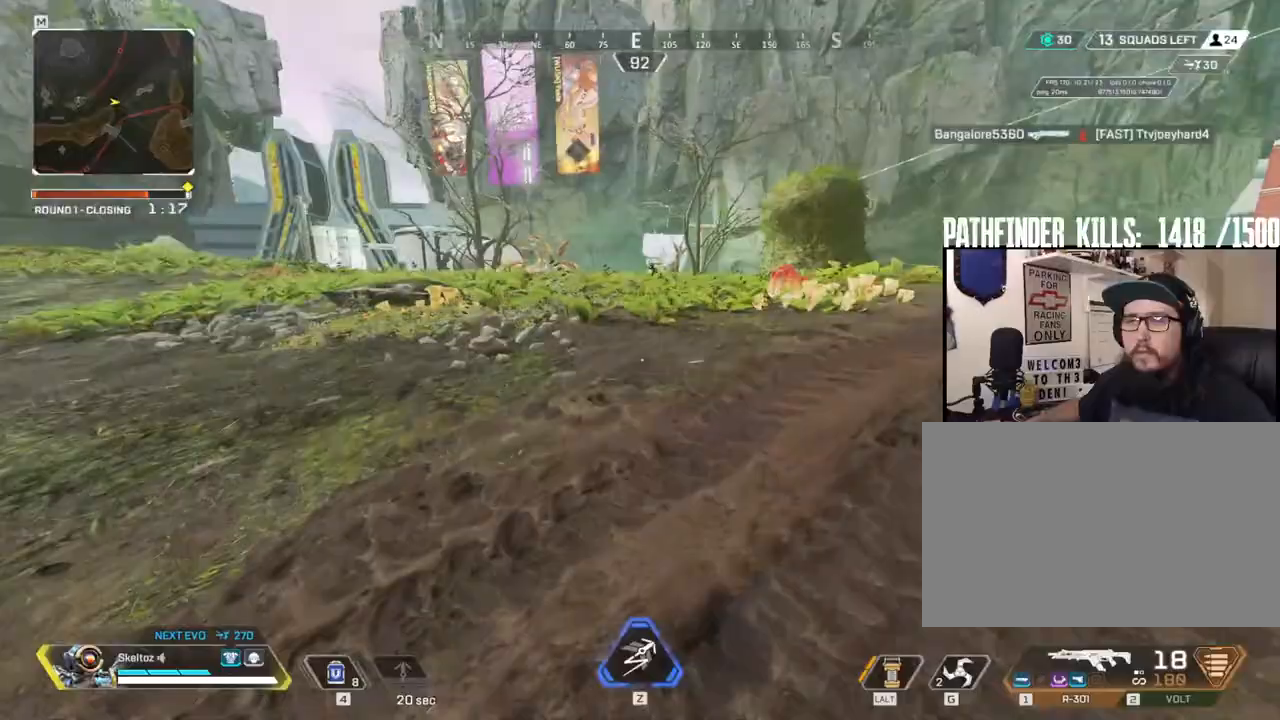
{"keys": ["shift", "w"], "mouse": [], "events": [[467, "d", "up"]]}
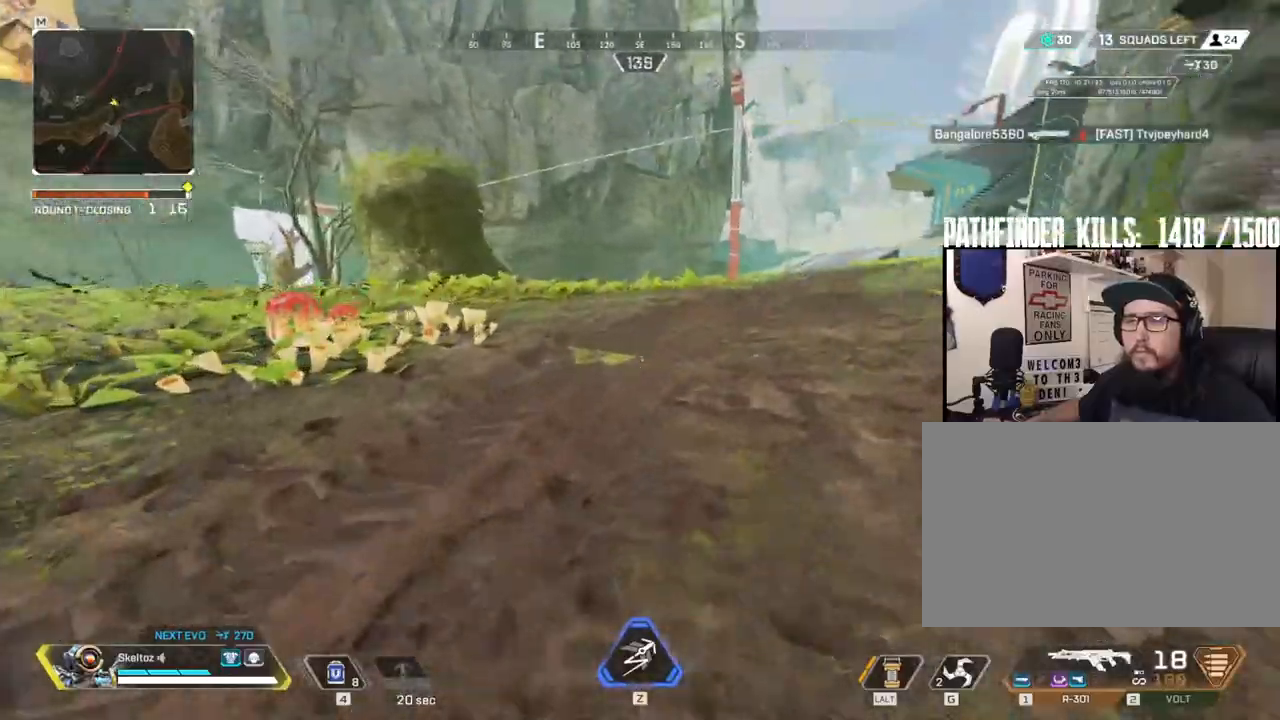
{"keys": ["d"], "mouse": [], "events": [[50, "d", "down"], [150, "shift", "up"], [150, "w", "up"]]}
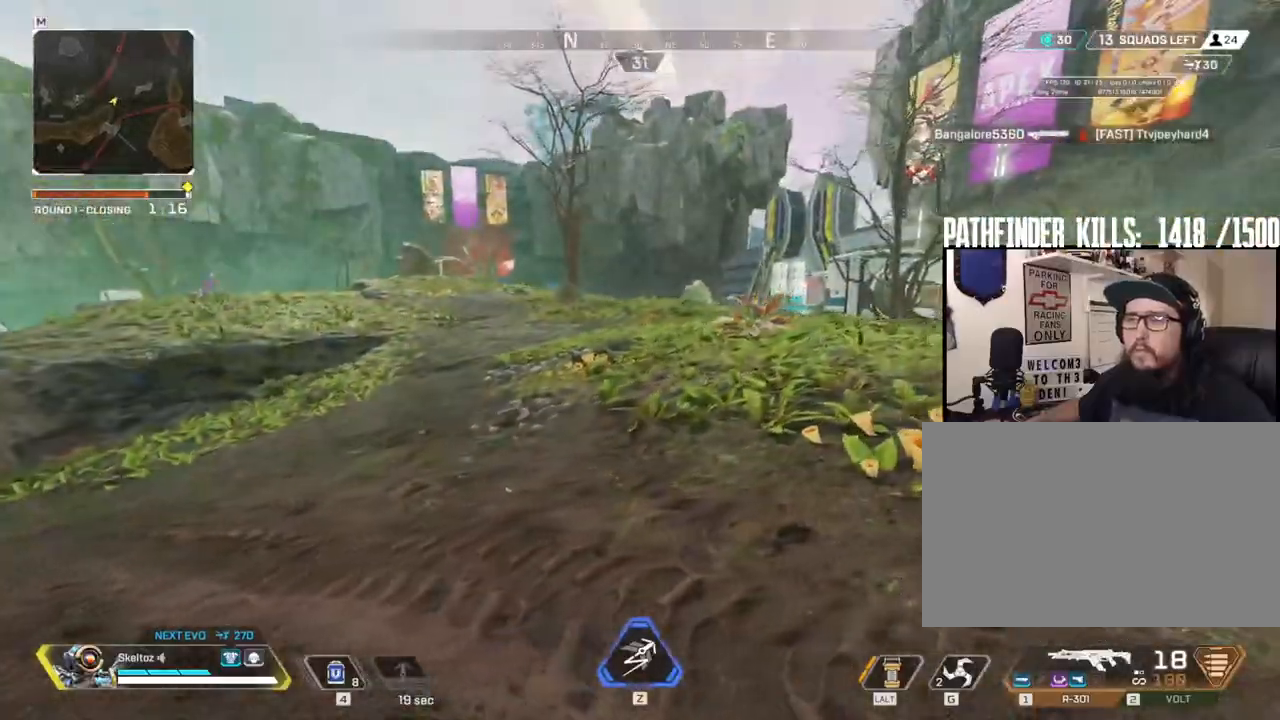
{"keys": [], "mouse": [], "events": [[17, "s", "down"], [267, "d", "up"], [450, "s", "up"]]}
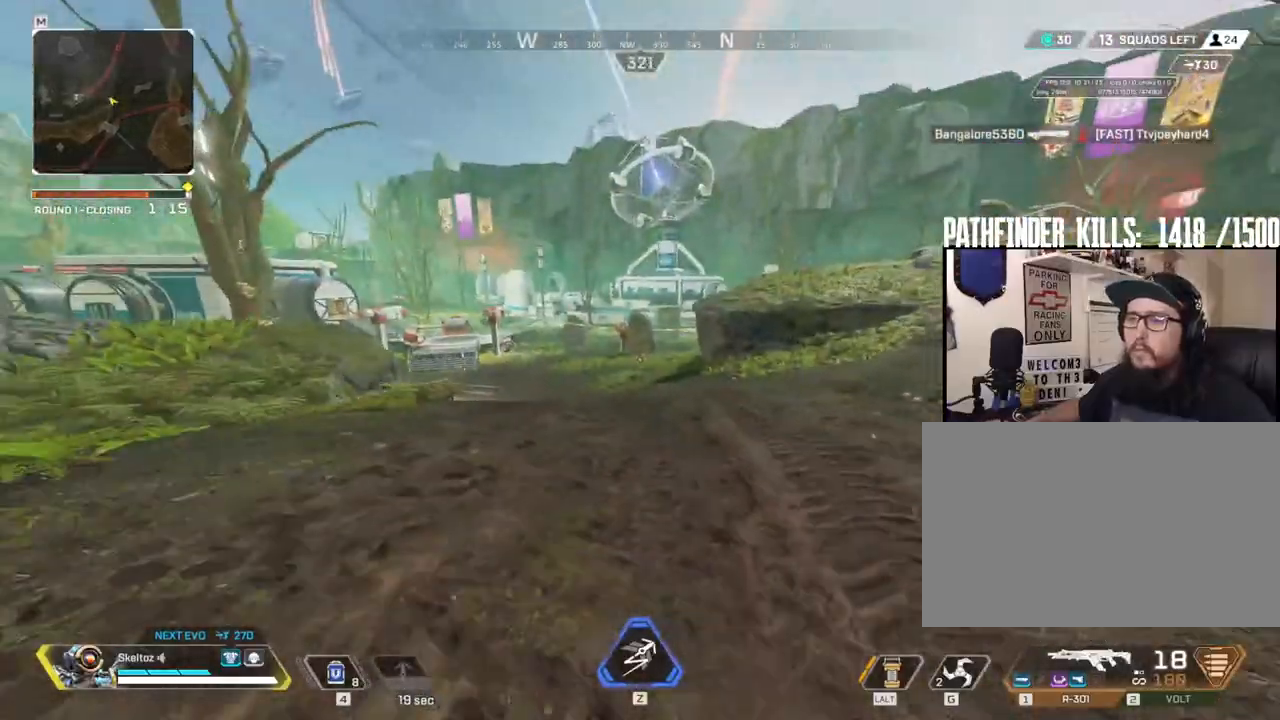
{"keys": ["a"], "mouse": [], "events": [[317, "a", "down"]]}
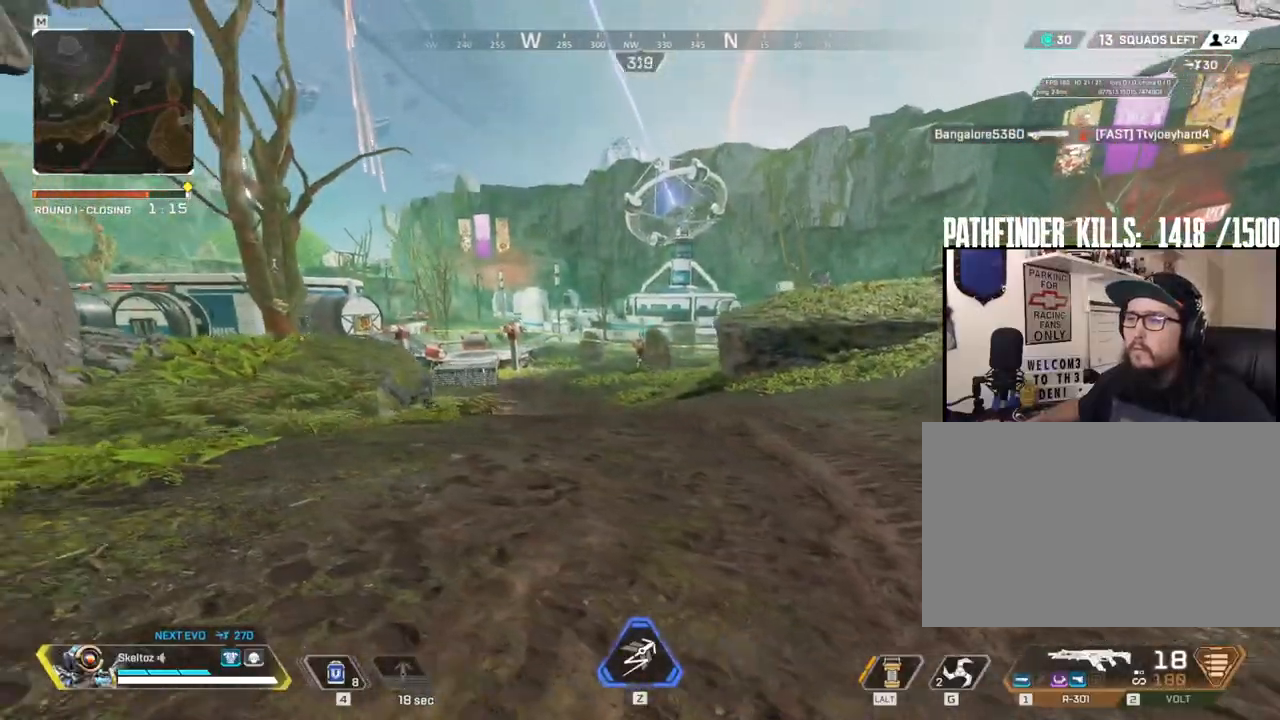
{"keys": ["a", "w"], "mouse": [], "events": [[100, "a", "up"], [333, "w", "down"], [433, "a", "down"]]}
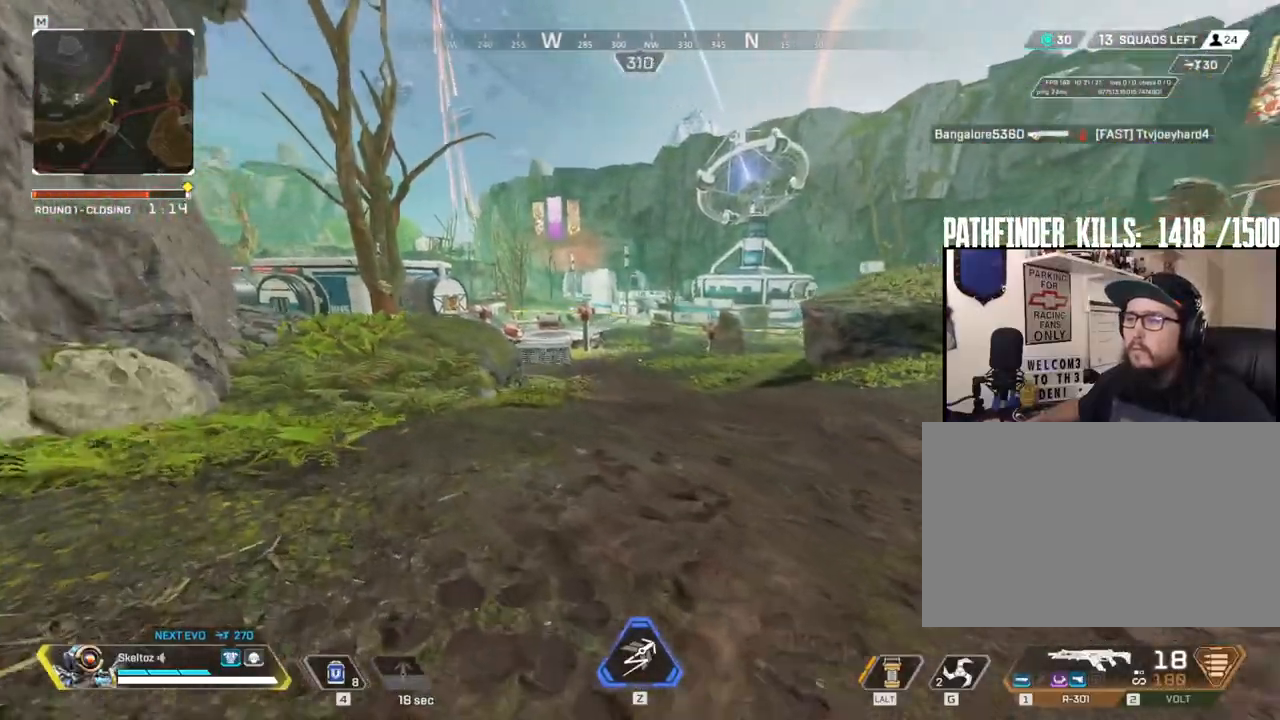
{"keys": ["shift", "w"], "mouse": [], "events": [[167, "shift", "down"], [400, "a", "up"]]}
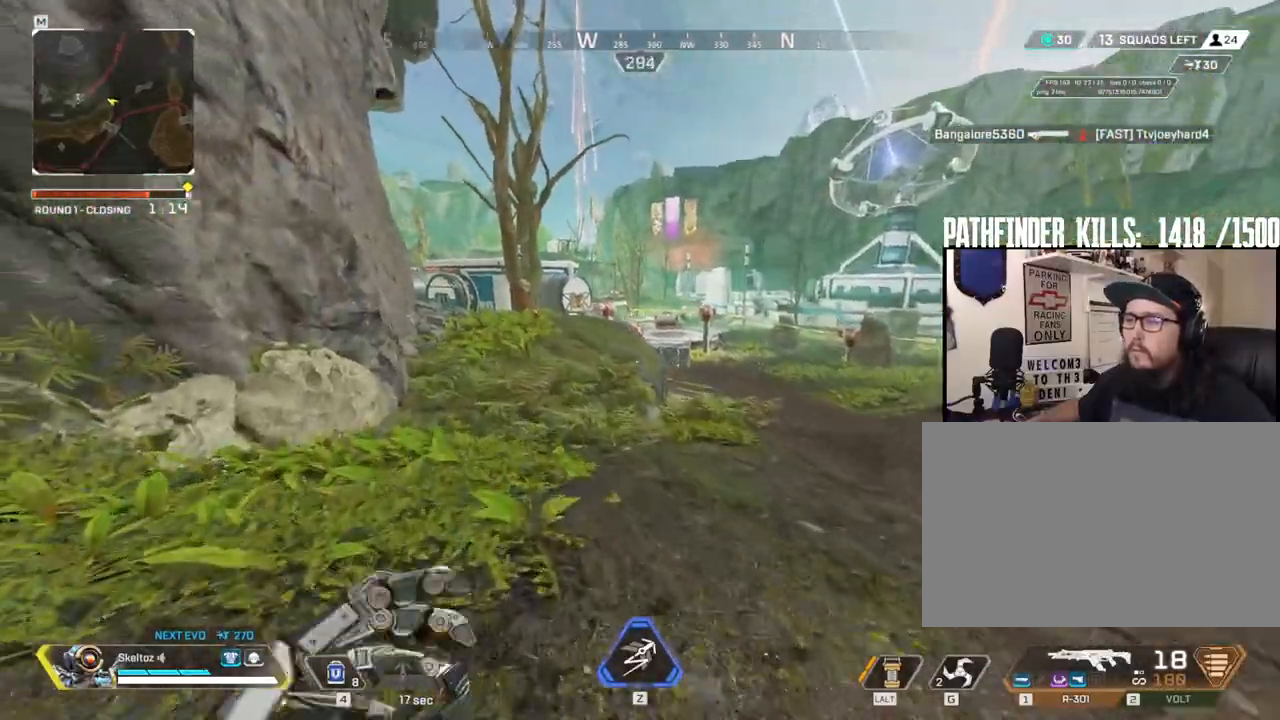
{"keys": ["w"], "mouse": [], "events": [[500, "shift", "up"]]}
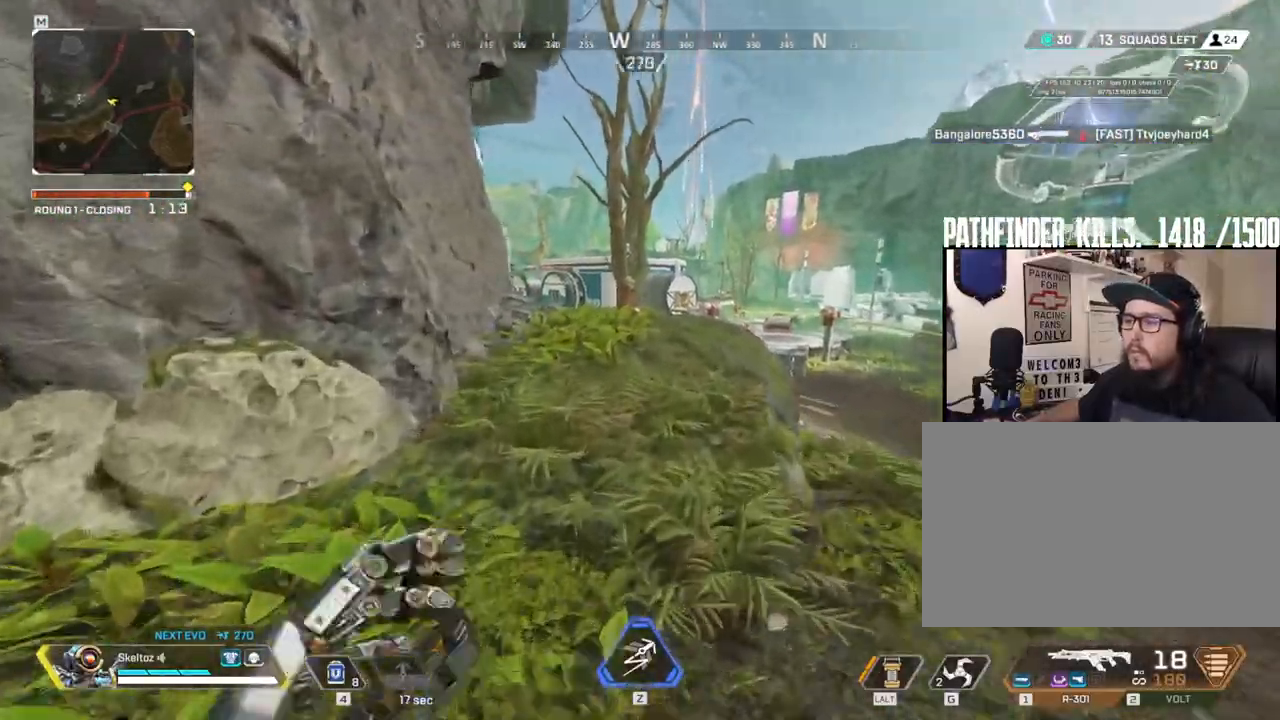
{"keys": ["ctrl", "w"], "mouse": [], "events": [[250, "ctrl", "down"]]}
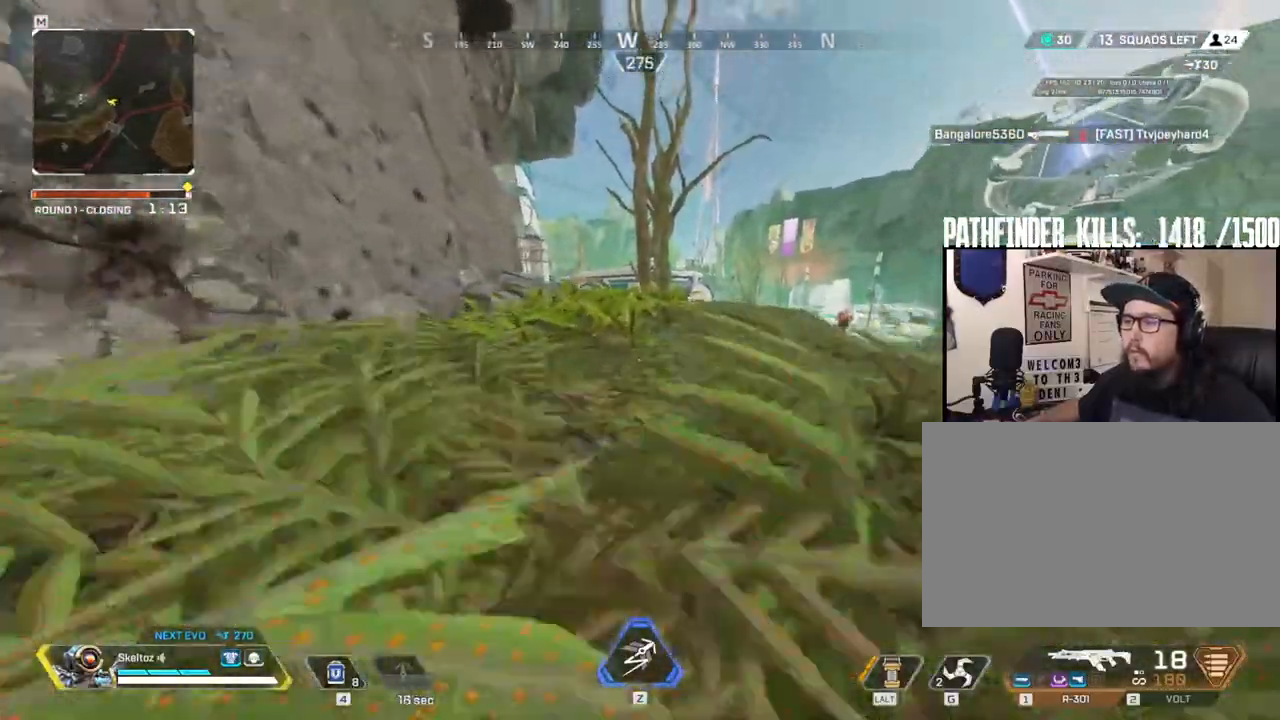
{"keys": ["1", "w"], "mouse": [], "events": [[67, "space", "down"], [167, "ctrl", "up"], [250, "space", "up"], [450, "1", "down"]]}
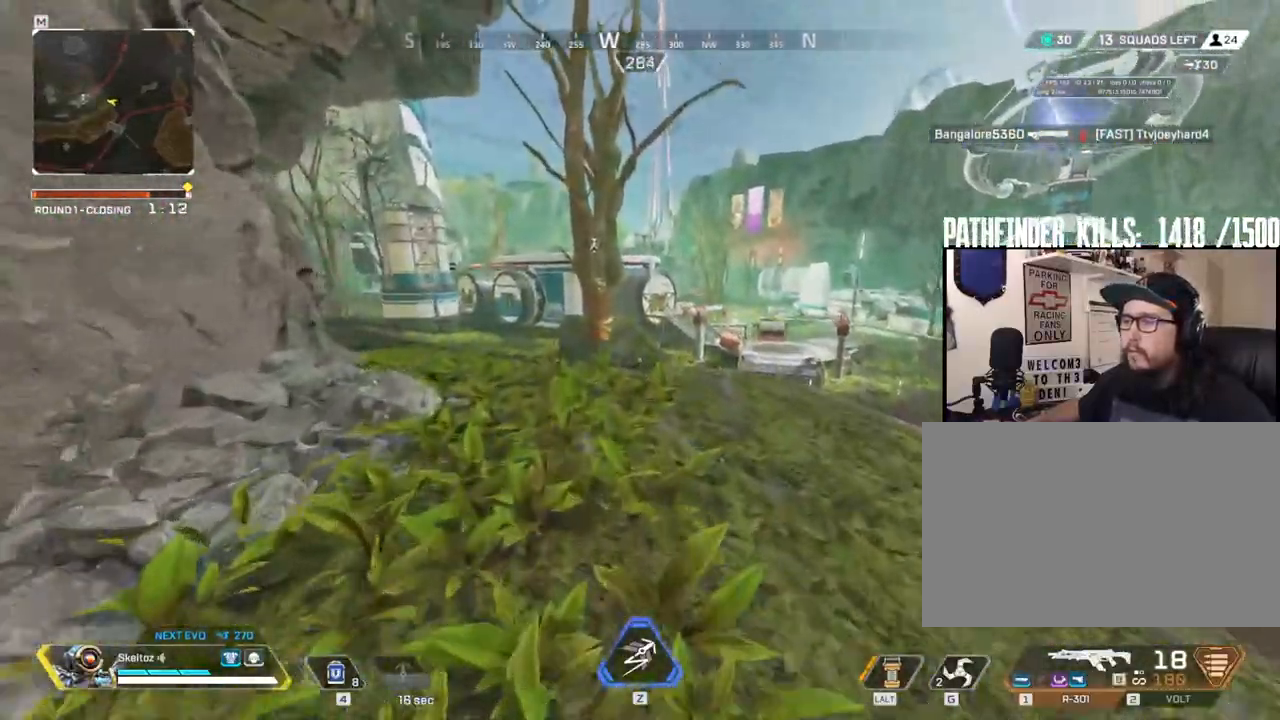
{"keys": ["a"], "mouse": ["right"], "events": [[133, "1", "up"], [367, "w", "up"], [400, "mouse_right", "down"], [417, "a", "down"]]}
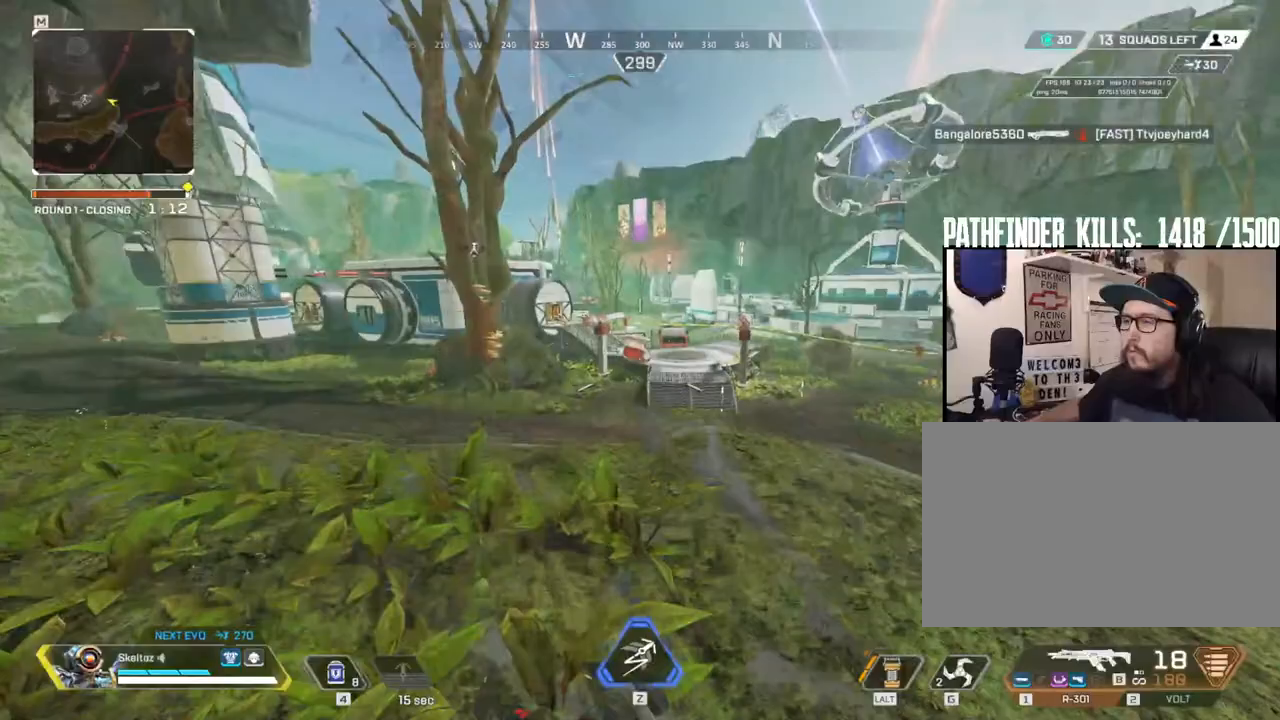
{"keys": ["d", "s"], "mouse": ["right"], "events": [[150, "a", "up"], [200, "d", "down"], [283, "s", "down"]]}
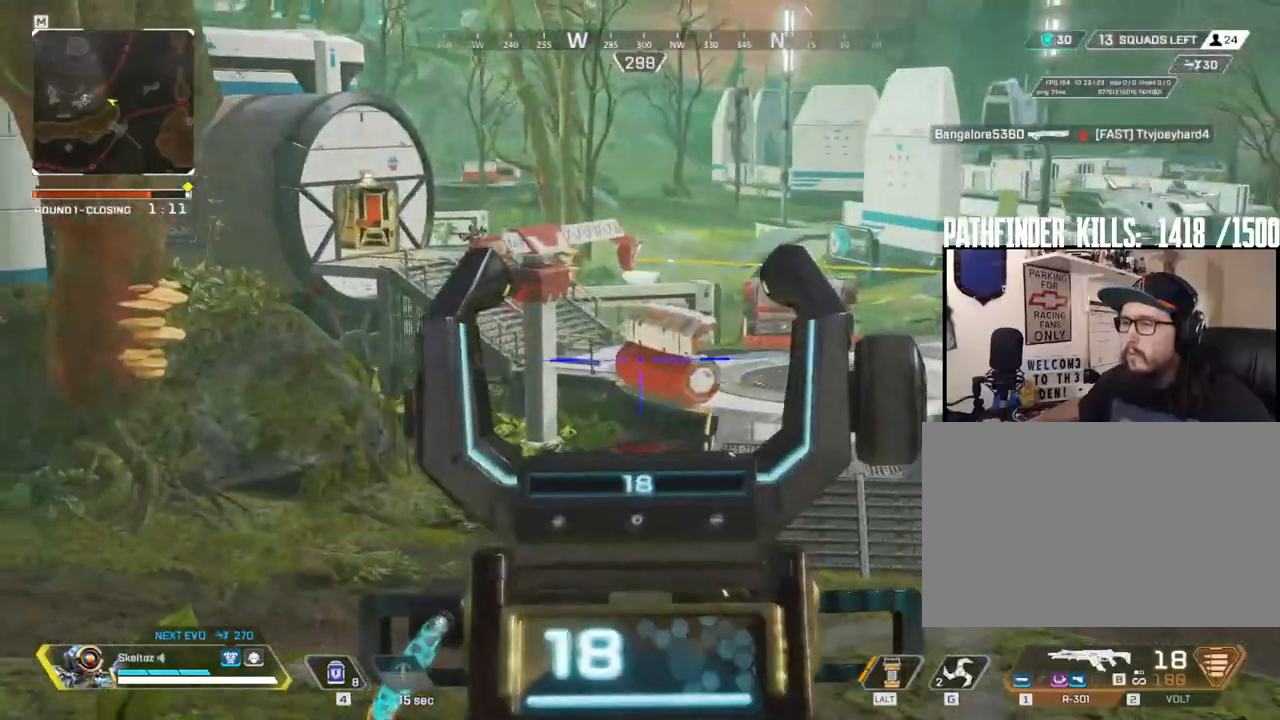
{"keys": ["s"], "mouse": ["right"], "events": [[33, "d", "up"], [67, "s", "up"], [300, "a", "down"], [383, "s", "down"], [400, "a", "up"]]}
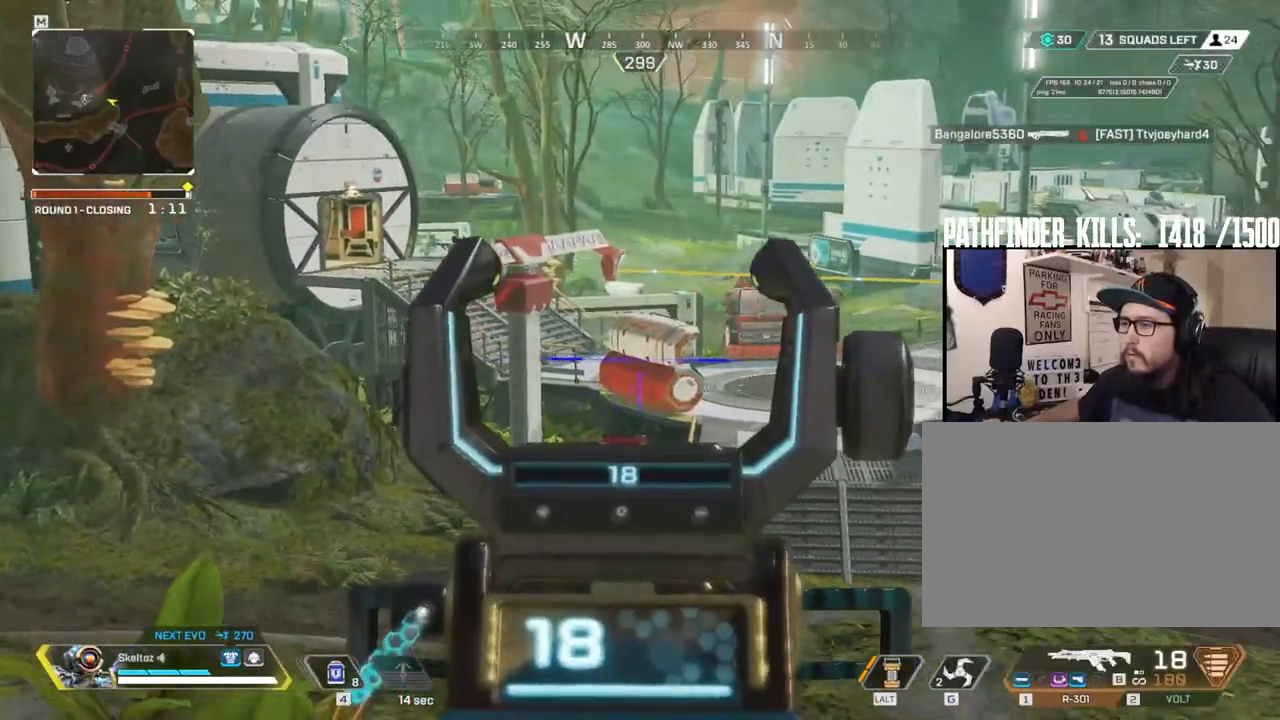
{"keys": ["s"], "mouse": ["right"], "events": []}
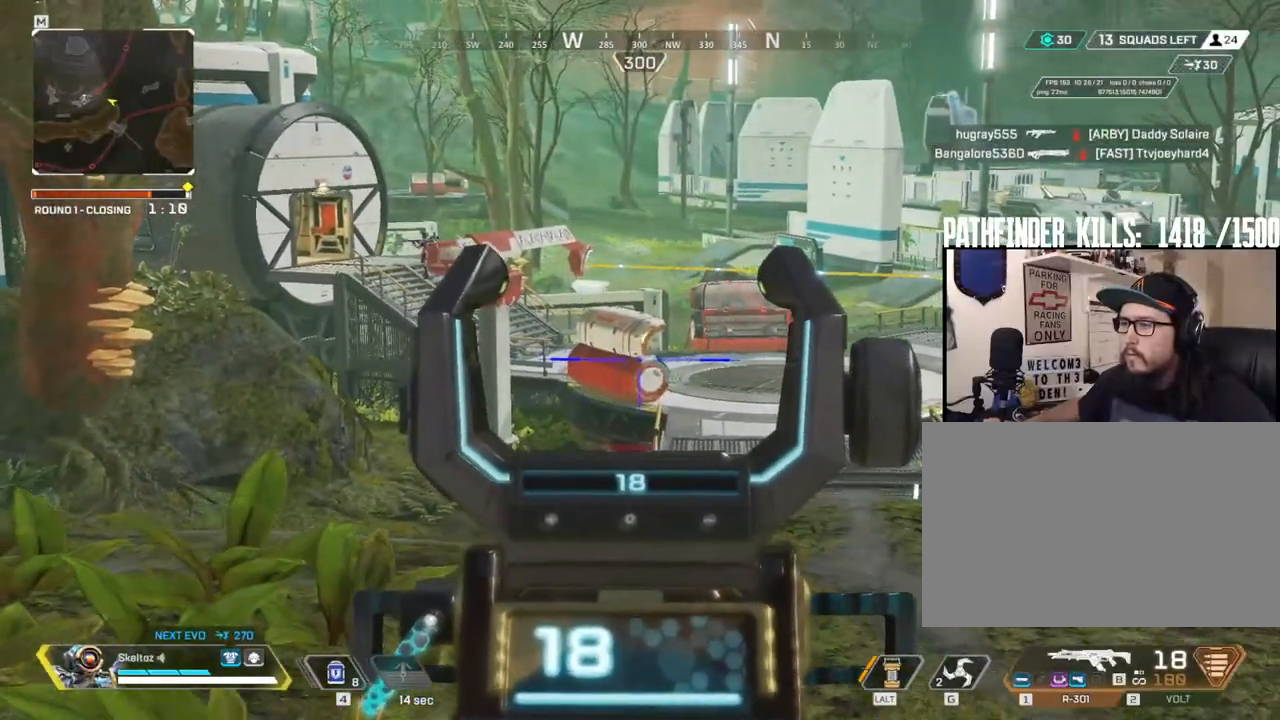
{"keys": [], "mouse": ["right"], "events": [[50, "s", "up"], [150, "d", "down"], [433, "d", "up"]]}
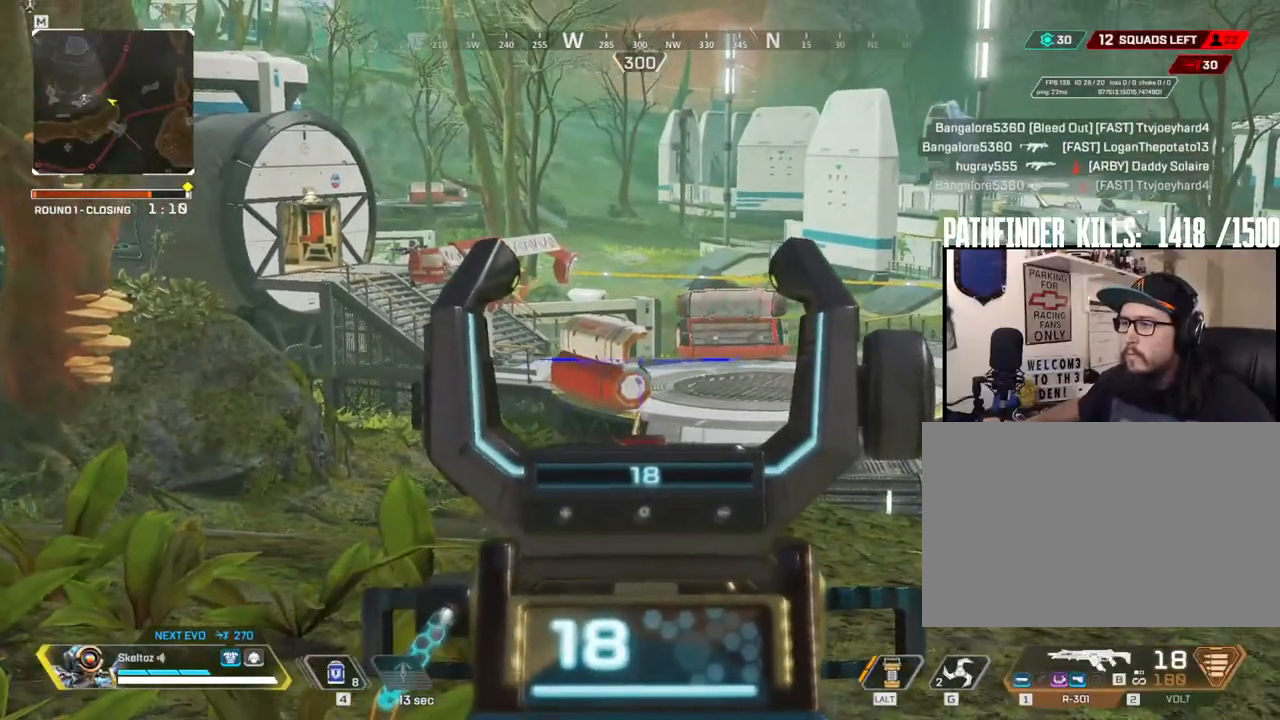
{"keys": [], "mouse": ["right"], "events": [[250, "d", "down"], [483, "d", "up"]]}
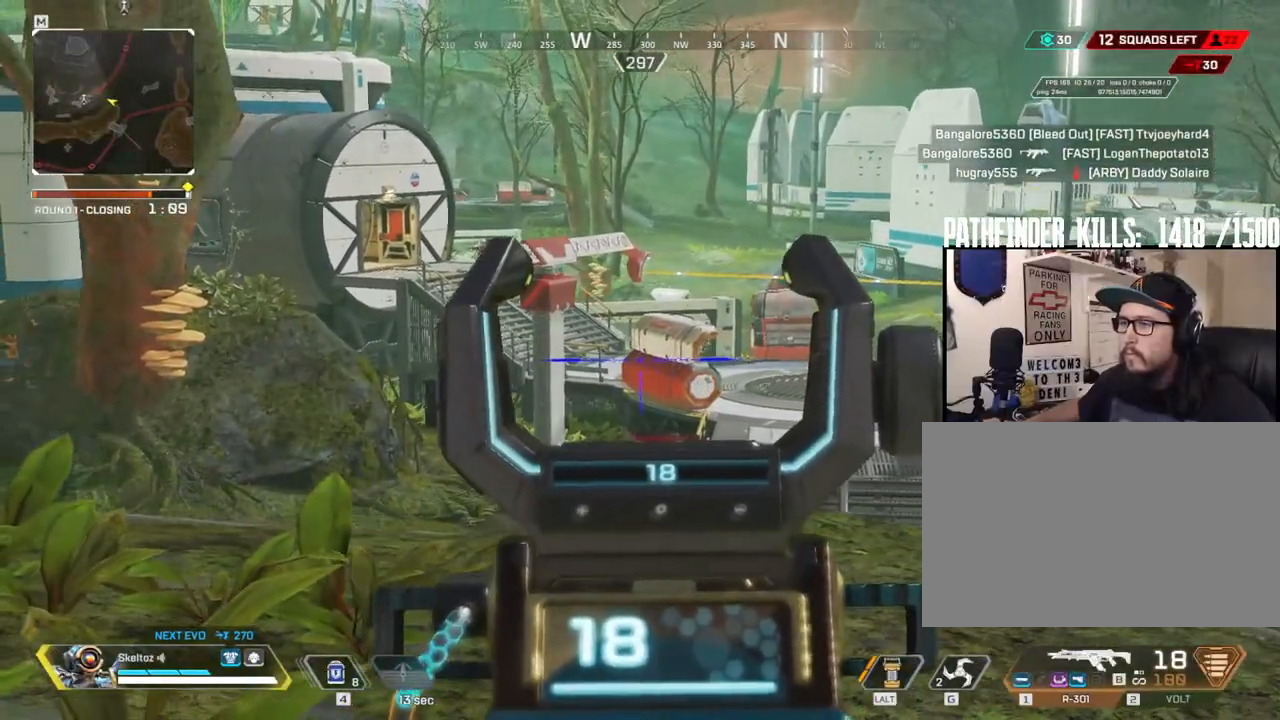
{"keys": [], "mouse": ["right"], "events": [[183, "a", "down"], [467, "a", "up"]]}